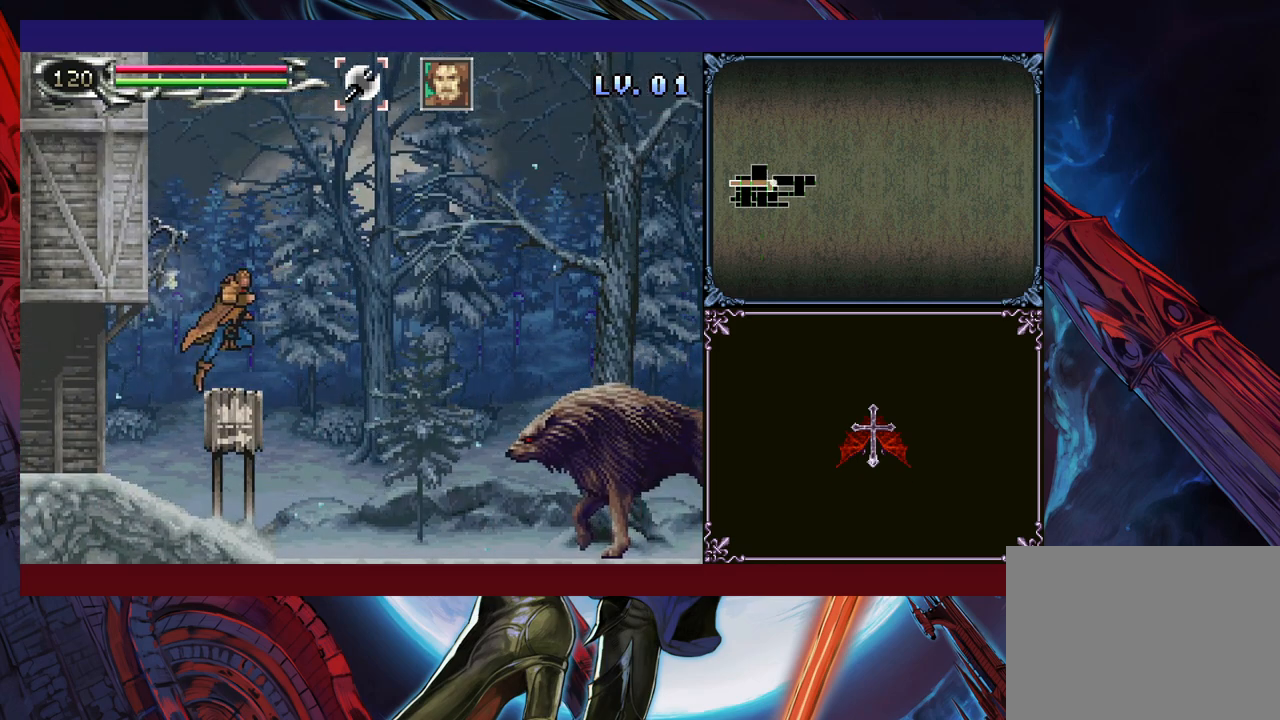
Gameplay with a controller (Xbox layout); each line is a JSON object with the inputs held at the frame after it. "events" lists button and stick changes between this image and that frame as [ms after this image, input, new state], when the widget could be followed in between. Not read: L2 R2 R3 right_stick.
{"buttons": ["Y"], "left_stick": "down-right", "events": [[150, "A", "down"], [283, "A", "up"], [333, "left_stick", "down-right"], [500, "Y", "down"]]}
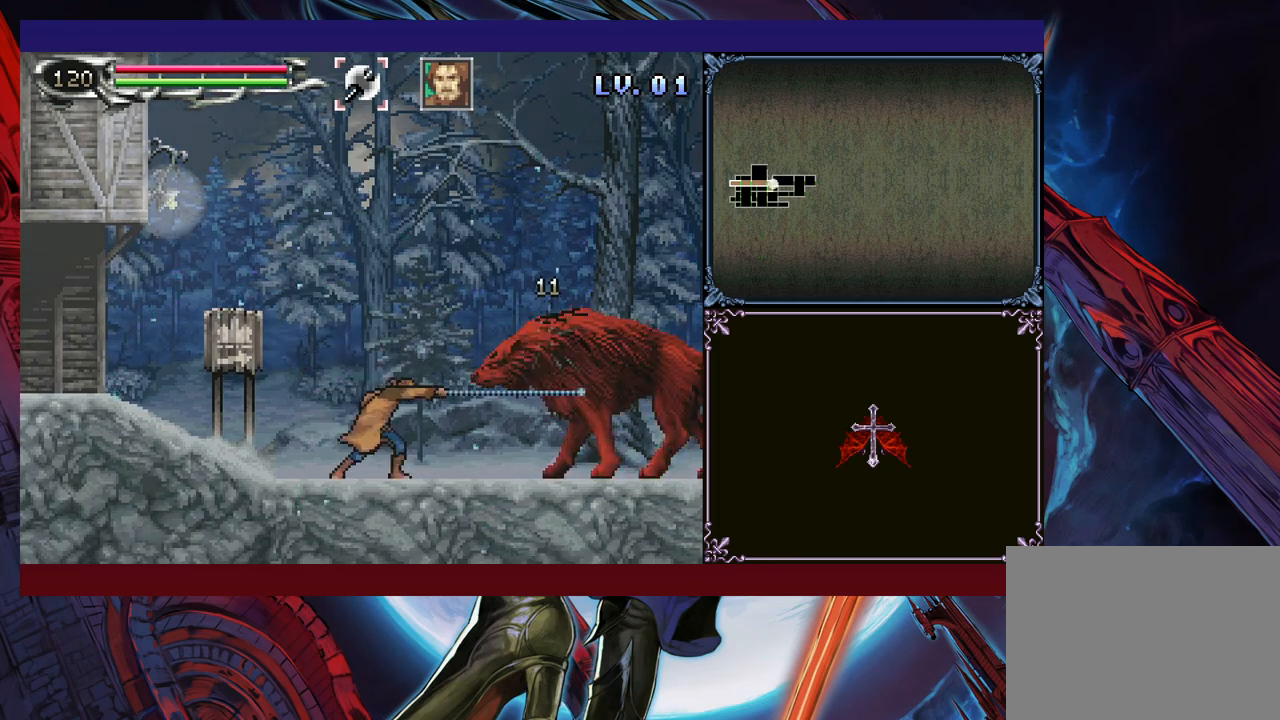
{"buttons": ["A"], "left_stick": "right", "events": [[83, "Y", "up"], [83, "left_stick", "right"], [350, "left_stick", "left"], [383, "Y", "down"], [433, "B", "down"], [433, "Y", "up"], [433, "left_stick", "right"], [483, "B", "up"], [500, "A", "down"]]}
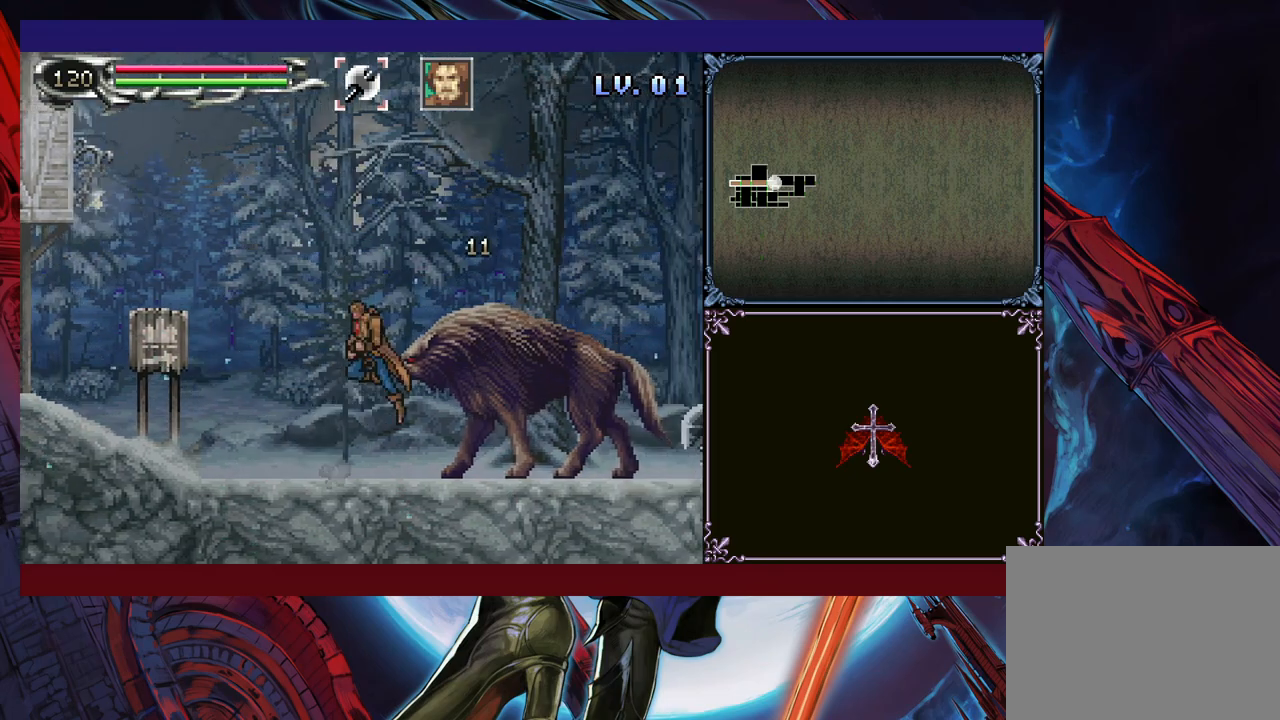
{"buttons": [], "left_stick": "right", "events": [[83, "A", "up"]]}
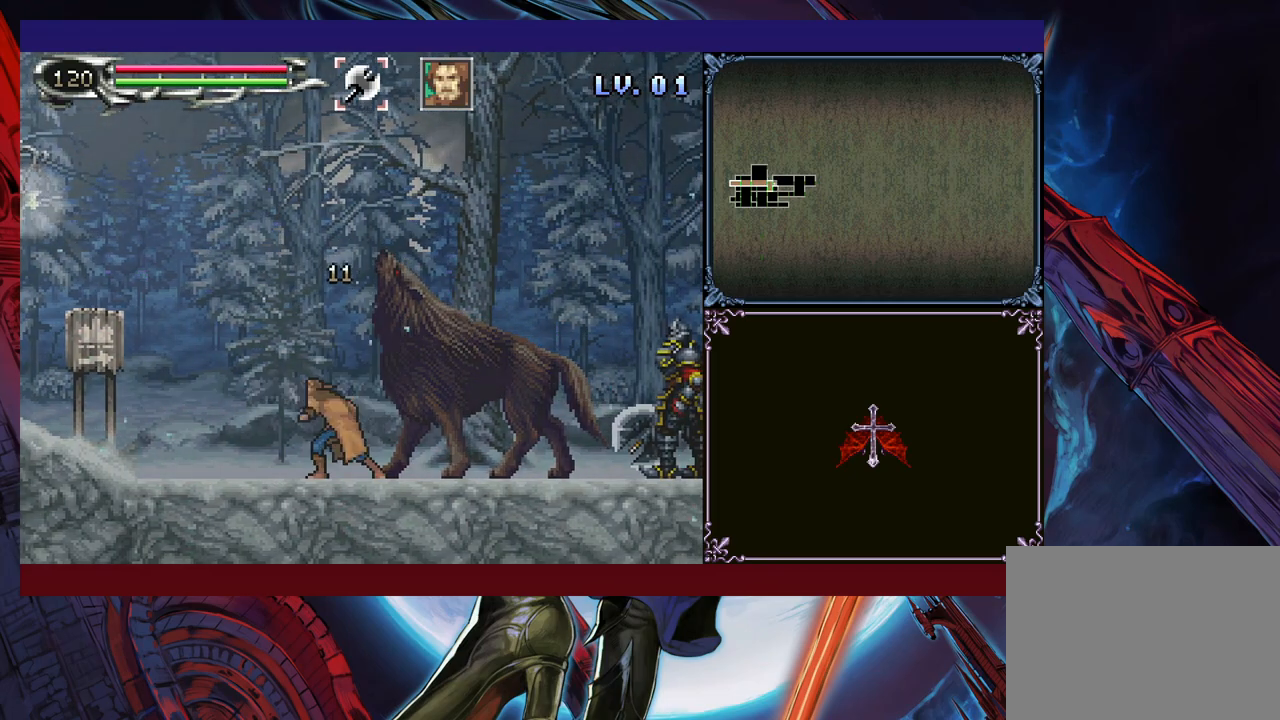
{"buttons": ["A"], "left_stick": "right", "events": [[350, "B", "down"], [450, "A", "down"], [450, "B", "up"]]}
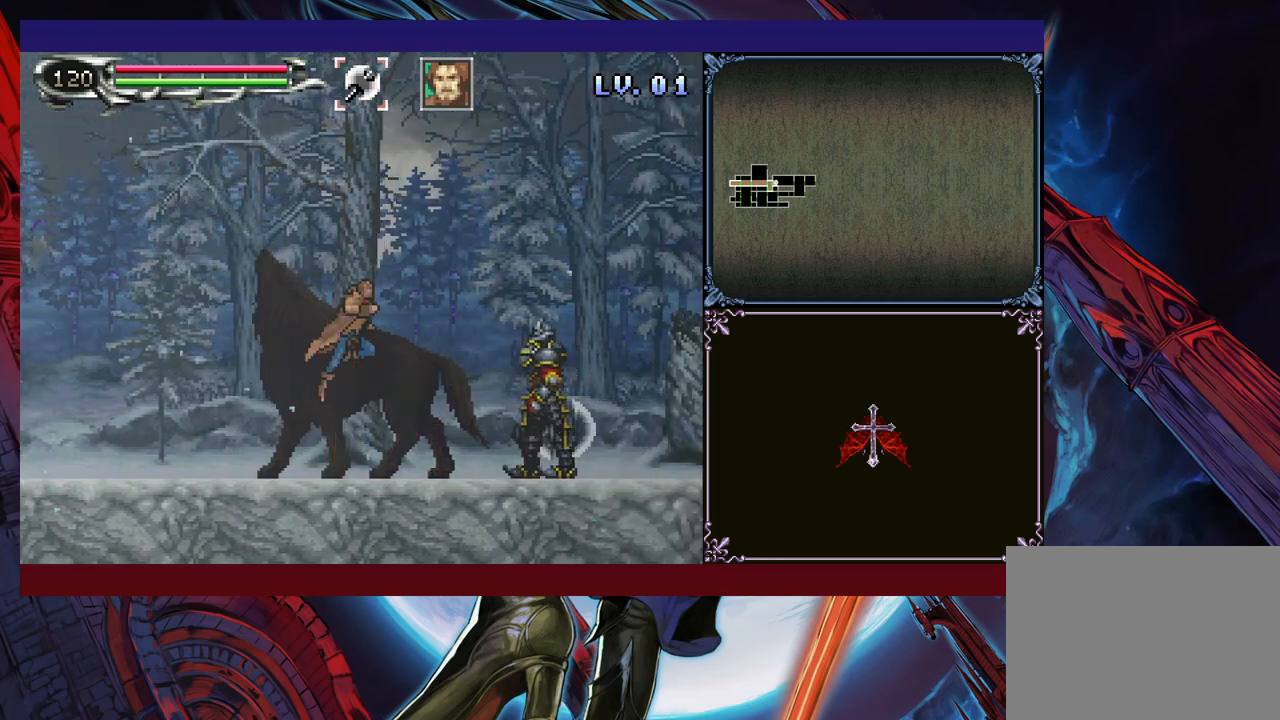
{"buttons": ["A"], "left_stick": "right", "events": [[133, "A", "up"], [250, "left_stick", "down-right"], [300, "Y", "down"], [400, "Y", "up"], [400, "left_stick", "right"], [450, "A", "down"]]}
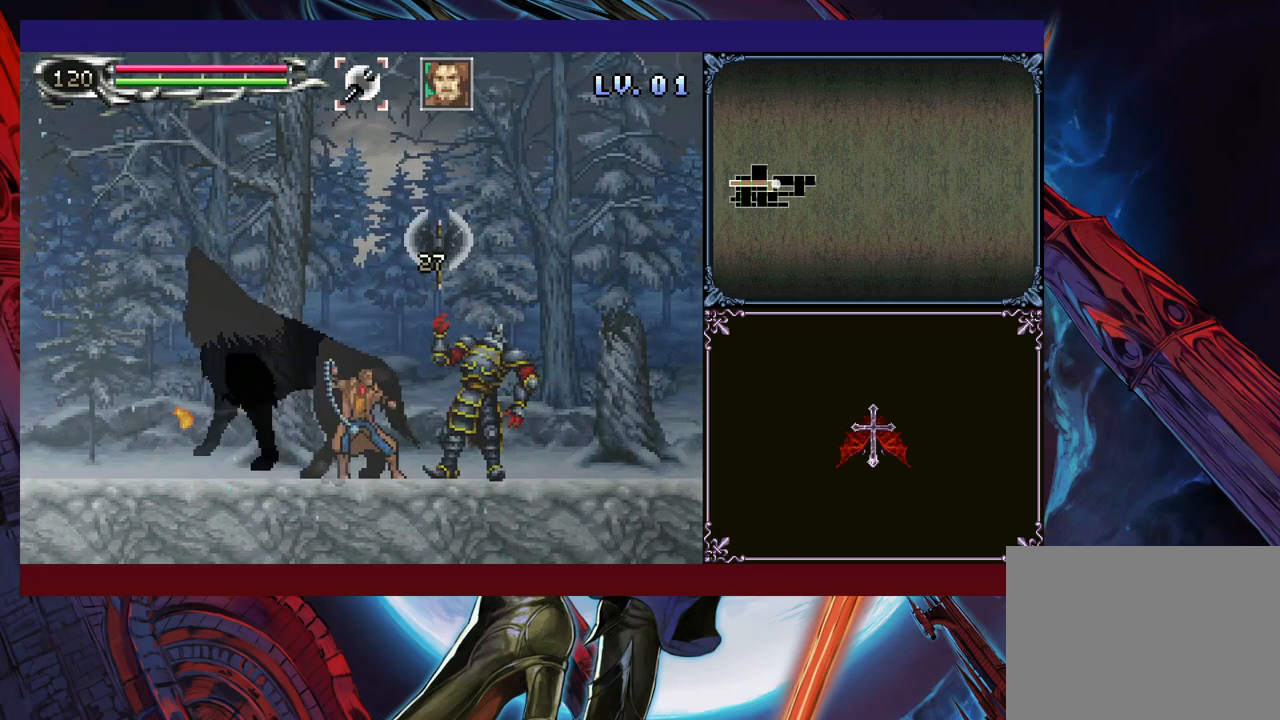
{"buttons": ["B"], "left_stick": "down-right", "events": [[50, "A", "up"], [150, "left_stick", "down-right"], [233, "Y", "down"], [283, "Y", "up"], [300, "left_stick", "right"], [400, "left_stick", "left"], [450, "Y", "down"], [500, "B", "down"], [500, "Y", "up"], [500, "left_stick", "down-right"]]}
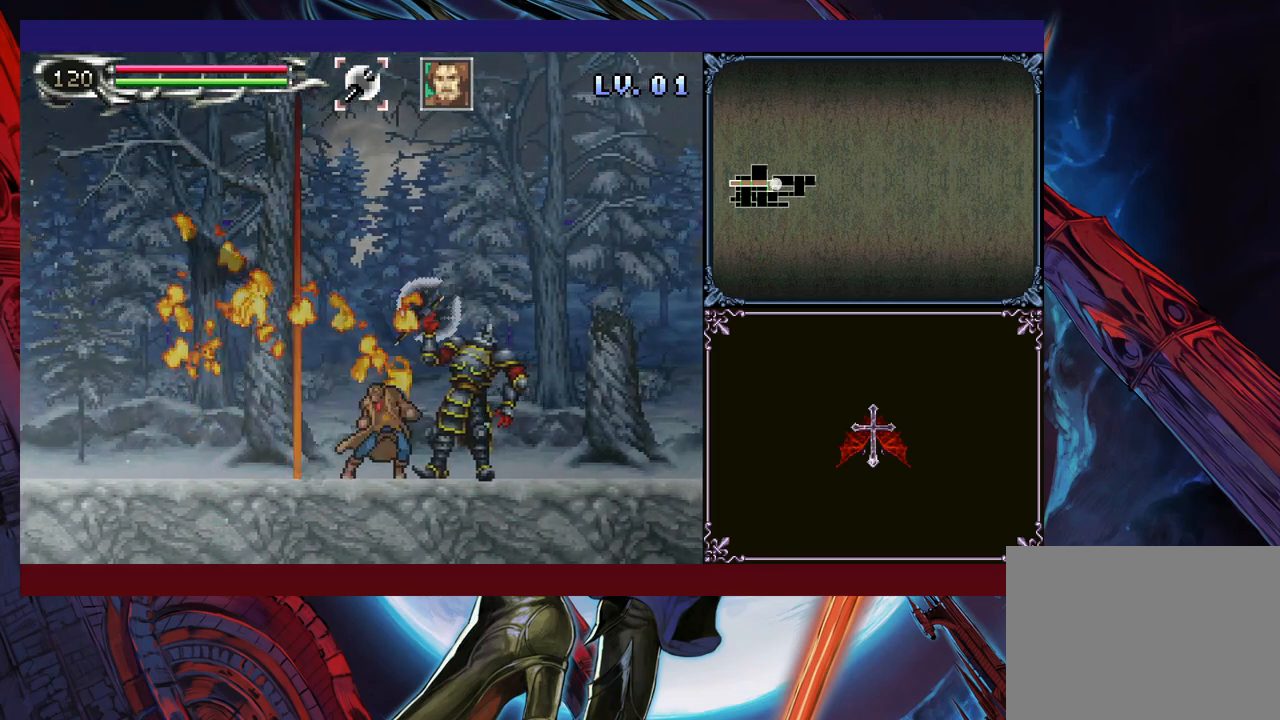
{"buttons": [], "left_stick": "down-right", "events": [[83, "B", "up"], [133, "B", "down"], [200, "B", "up"], [250, "B", "down"], [300, "B", "up"], [350, "left_stick", "left"], [400, "Y", "down"], [450, "B", "down"], [450, "Y", "up"], [450, "left_stick", "down-right"], [500, "B", "up"]]}
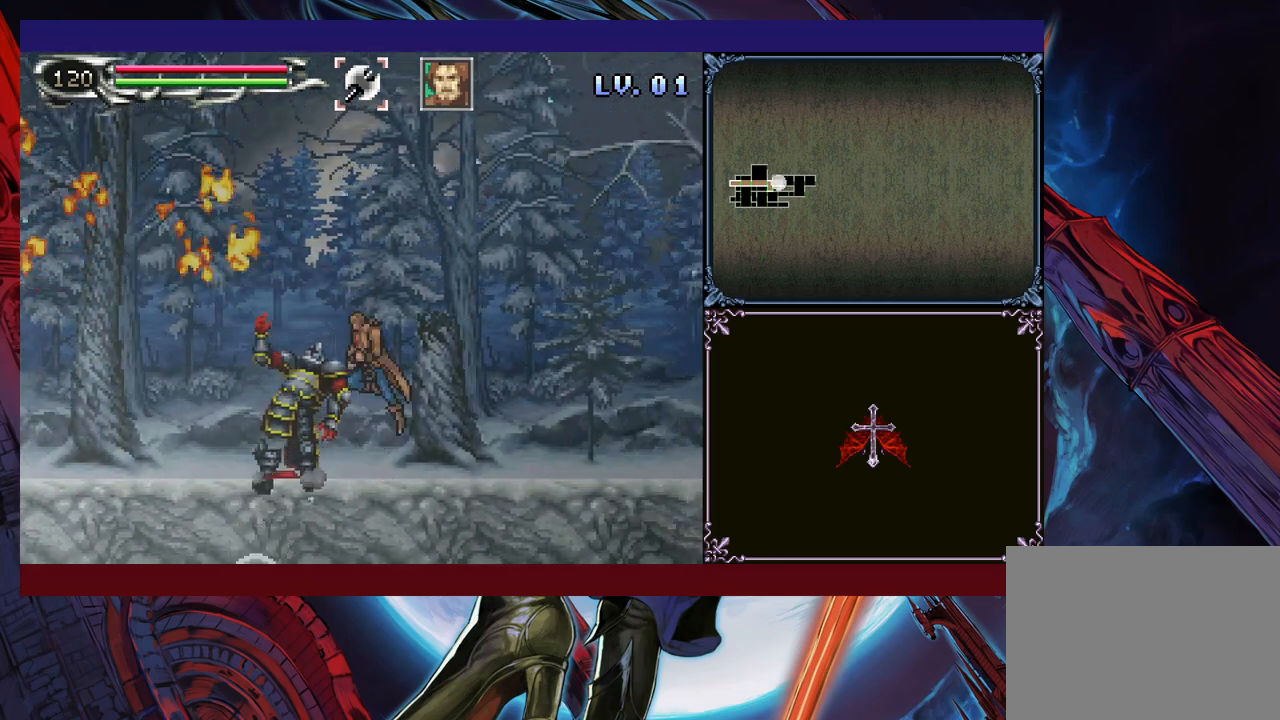
{"buttons": [], "left_stick": "down-right", "events": [[100, "B", "down"], [133, "B", "up"], [183, "B", "down"], [250, "B", "up"], [300, "left_stick", "left"], [350, "Y", "down"], [400, "B", "down"], [400, "Y", "up"], [400, "left_stick", "down-right"], [450, "B", "up"]]}
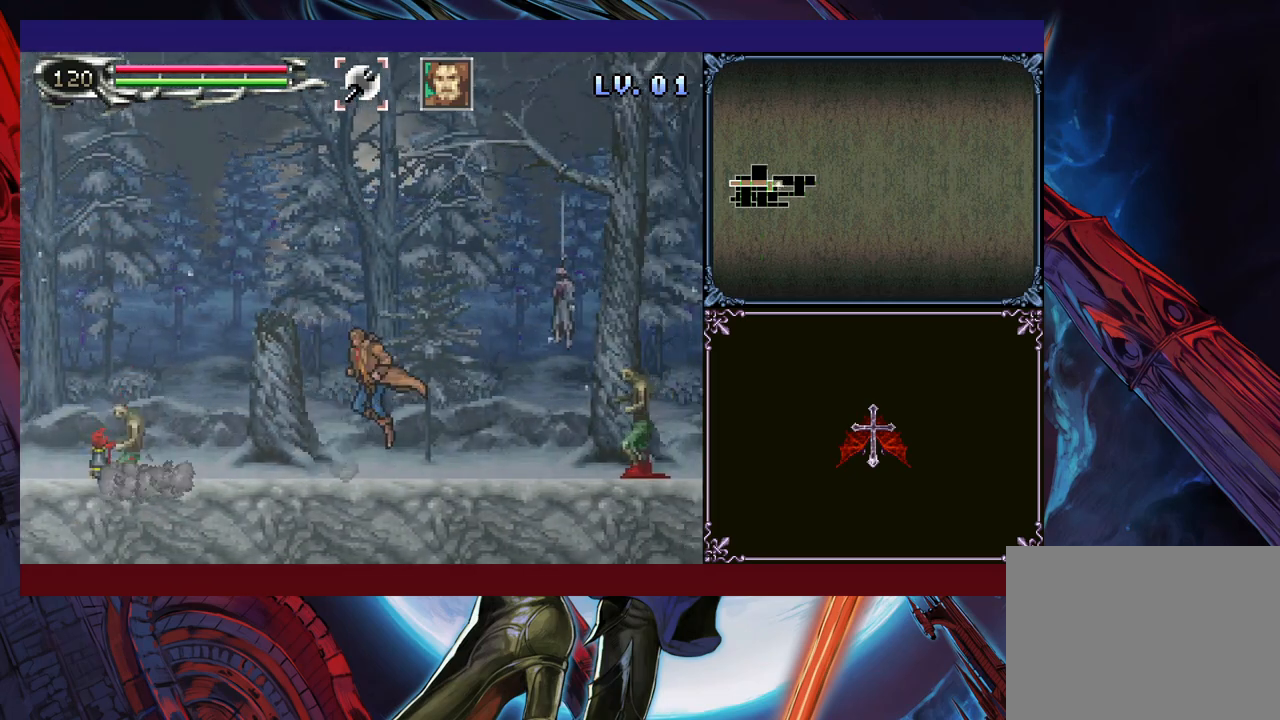
{"buttons": [], "left_stick": "right", "events": [[33, "B", "down"], [83, "B", "up"], [133, "B", "down"], [200, "B", "up"], [400, "A", "down"], [400, "left_stick", "right"], [450, "A", "up"]]}
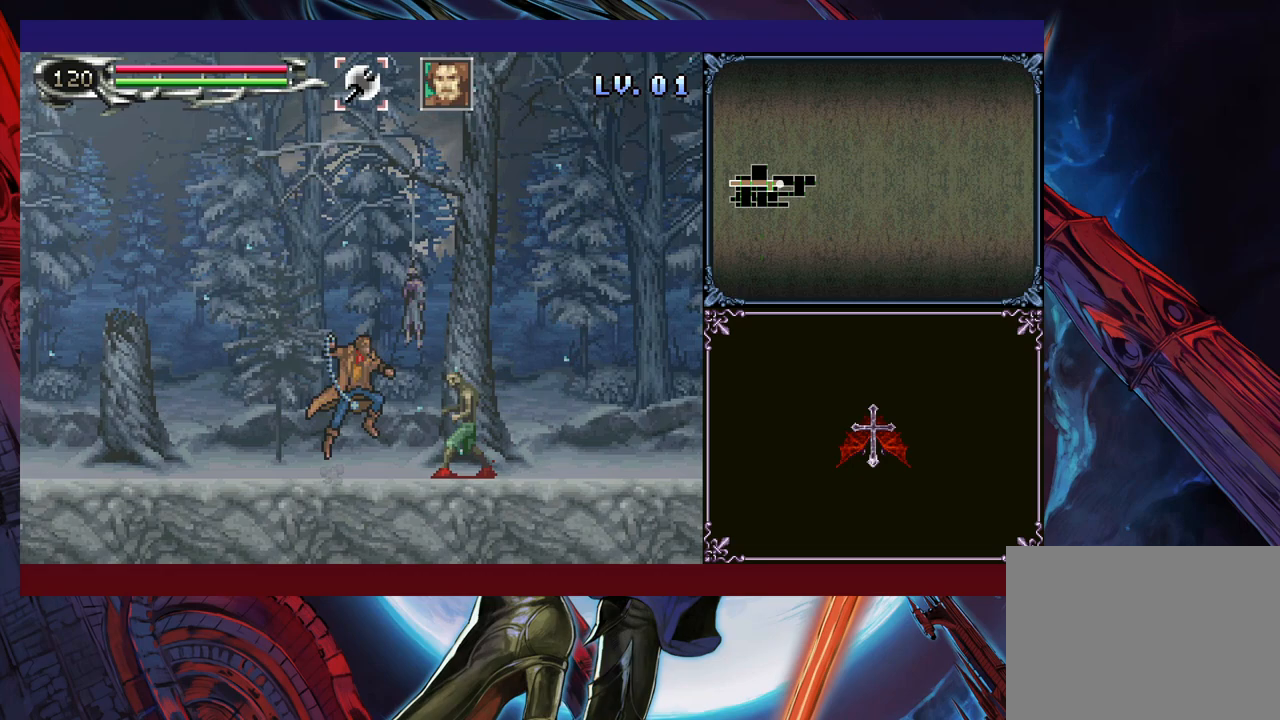
{"buttons": [], "left_stick": "right", "events": [[183, "left_stick", "down"], [233, "Y", "down"], [283, "Y", "up"], [300, "left_stick", "right"]]}
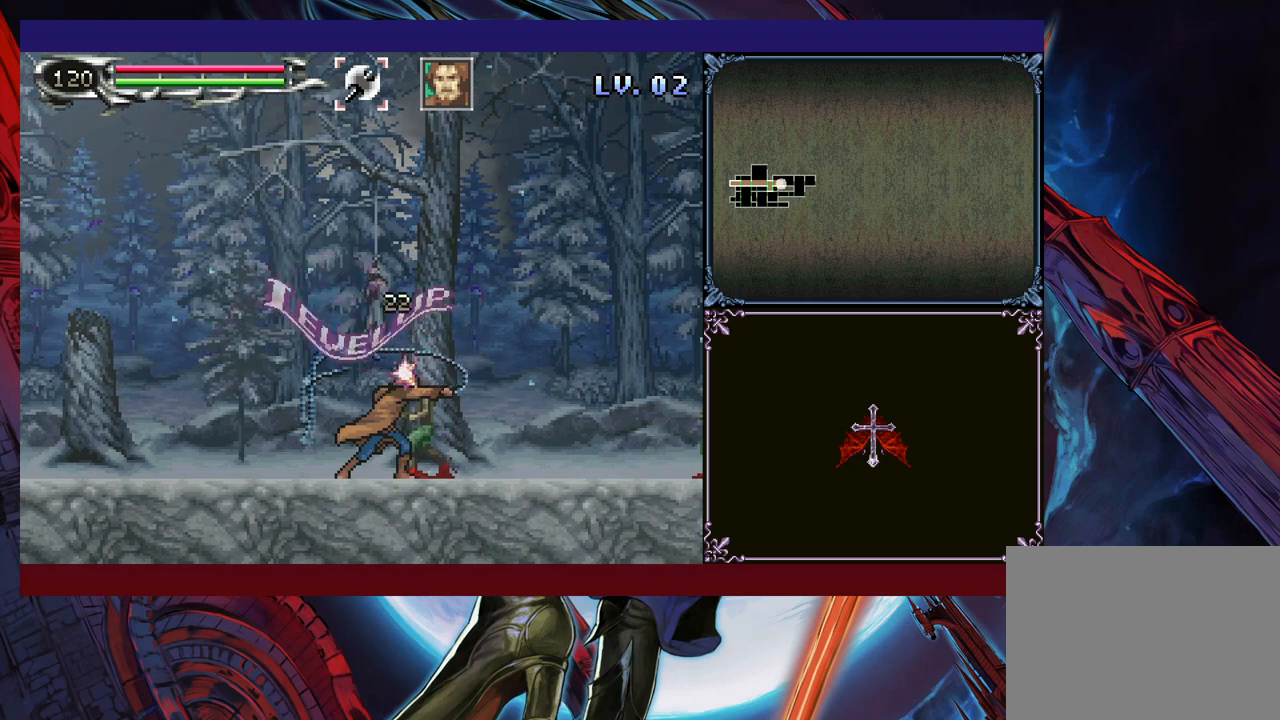
{"buttons": [], "left_stick": "right", "events": [[183, "left_stick", "center"], [450, "left_stick", "right"]]}
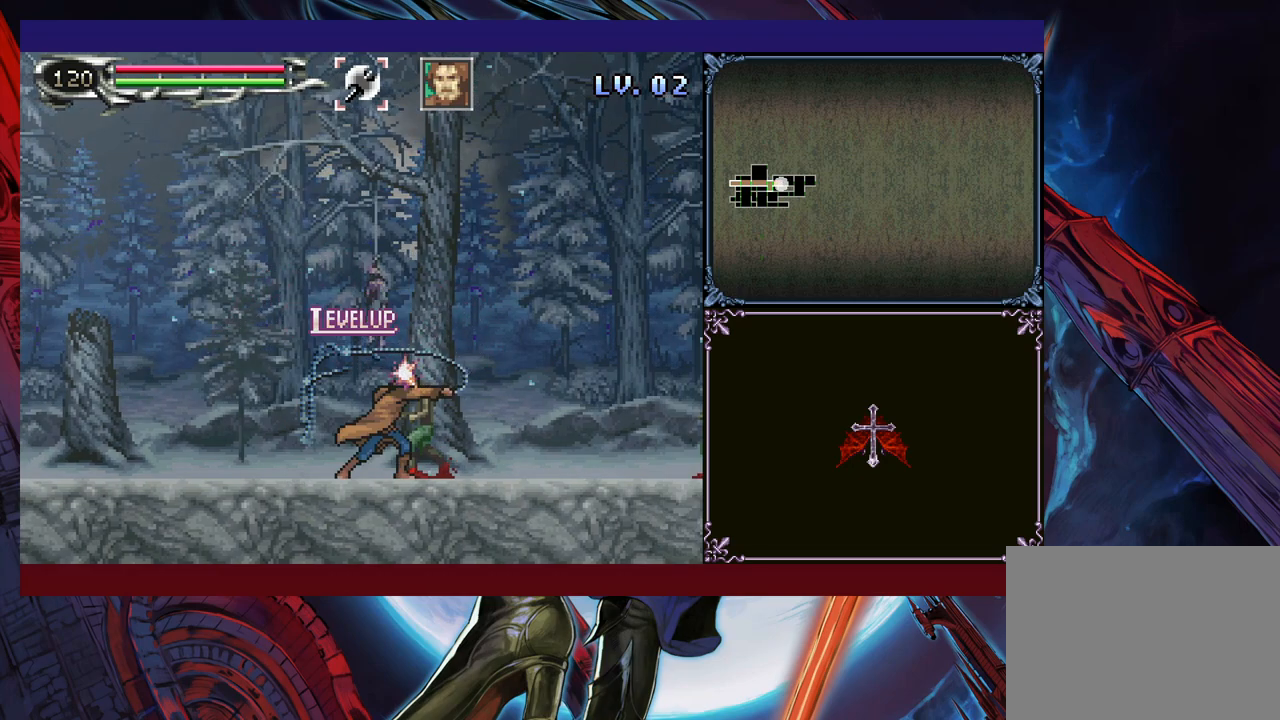
{"buttons": [], "left_stick": "right", "events": []}
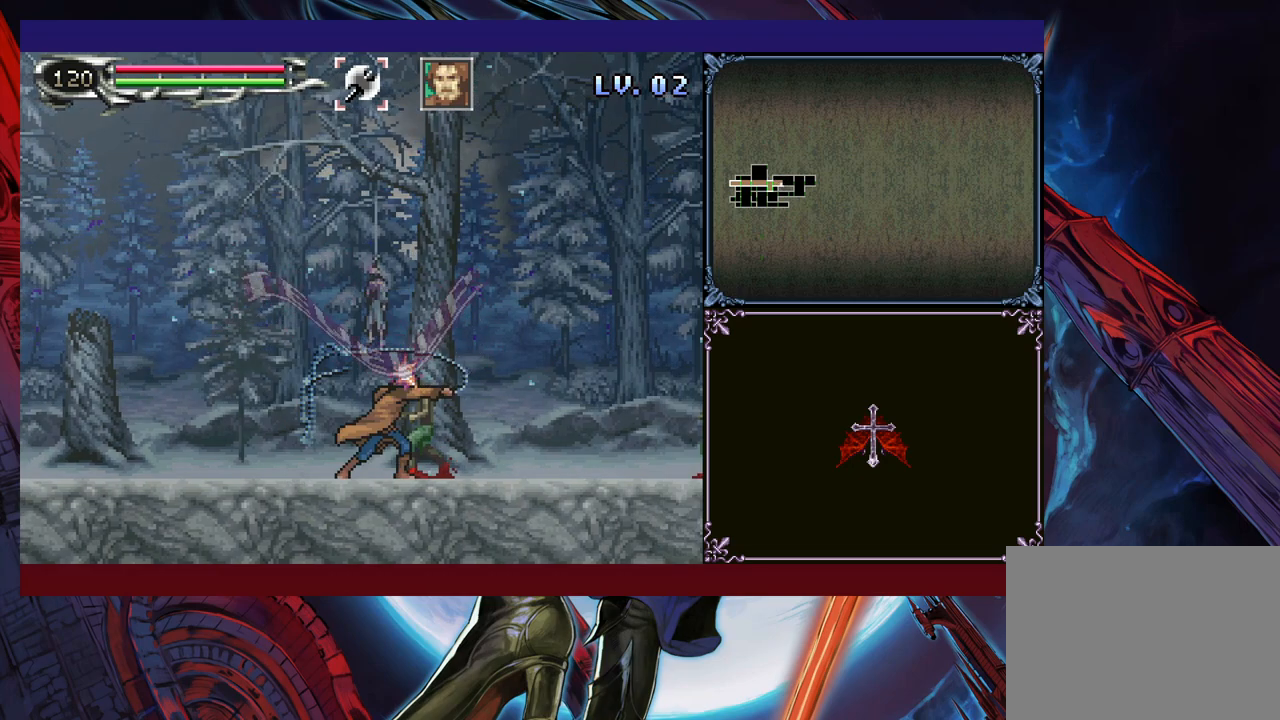
{"buttons": ["B"], "left_stick": "left", "events": [[233, "left_stick", "down-right"], [300, "Y", "down"], [400, "Y", "up"], [483, "B", "down"], [483, "left_stick", "left"]]}
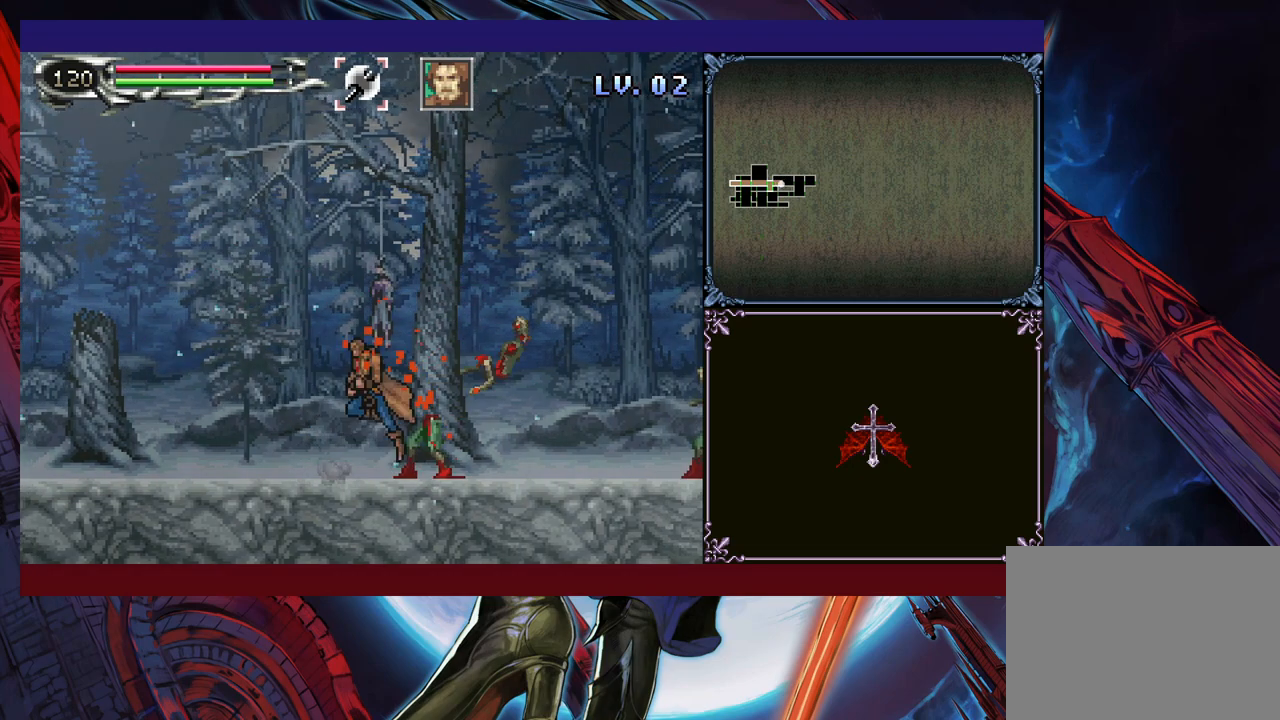
{"buttons": ["Y"], "left_stick": "left", "events": [[83, "B", "up"], [100, "left_stick", "down-right"], [150, "B", "down"], [233, "B", "up"], [300, "B", "down"], [383, "B", "up"], [450, "left_stick", "left"], [500, "Y", "down"]]}
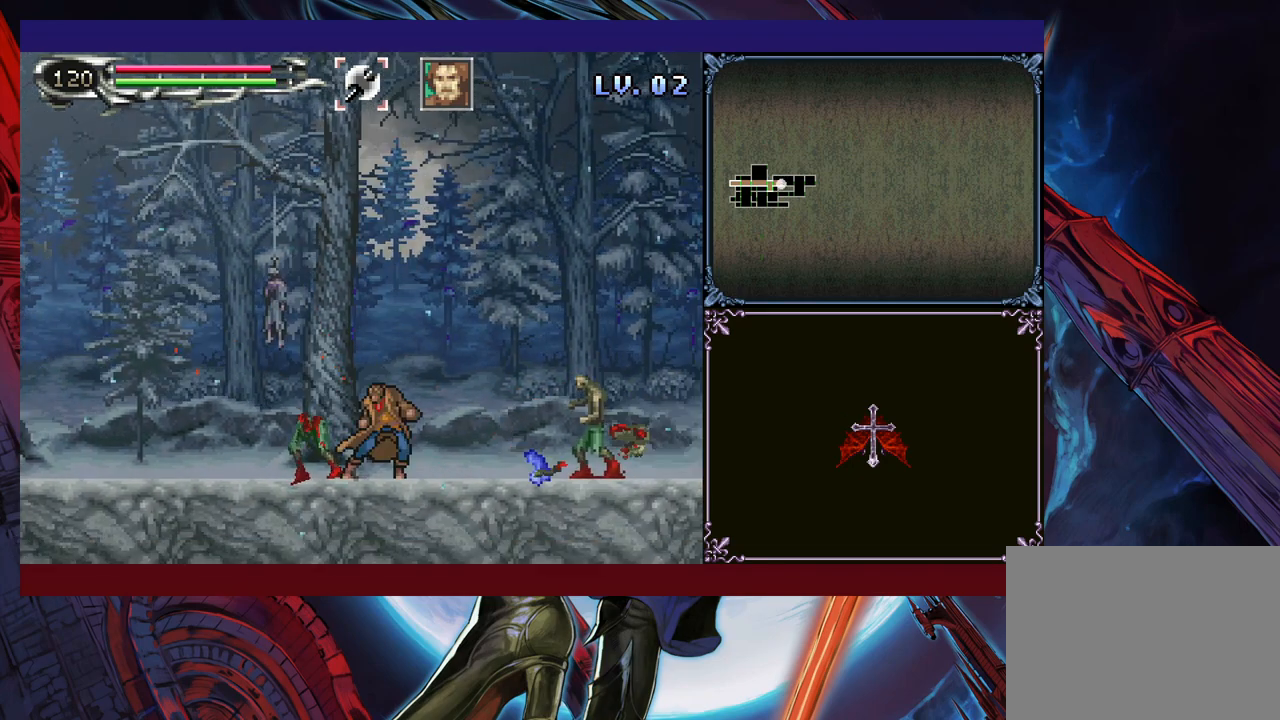
{"buttons": [], "left_stick": "right", "events": [[50, "B", "down"], [50, "Y", "up"], [50, "left_stick", "down-right"], [100, "B", "up"], [150, "B", "down"], [200, "B", "up"], [283, "left_stick", "right"], [350, "A", "down"], [483, "A", "up"]]}
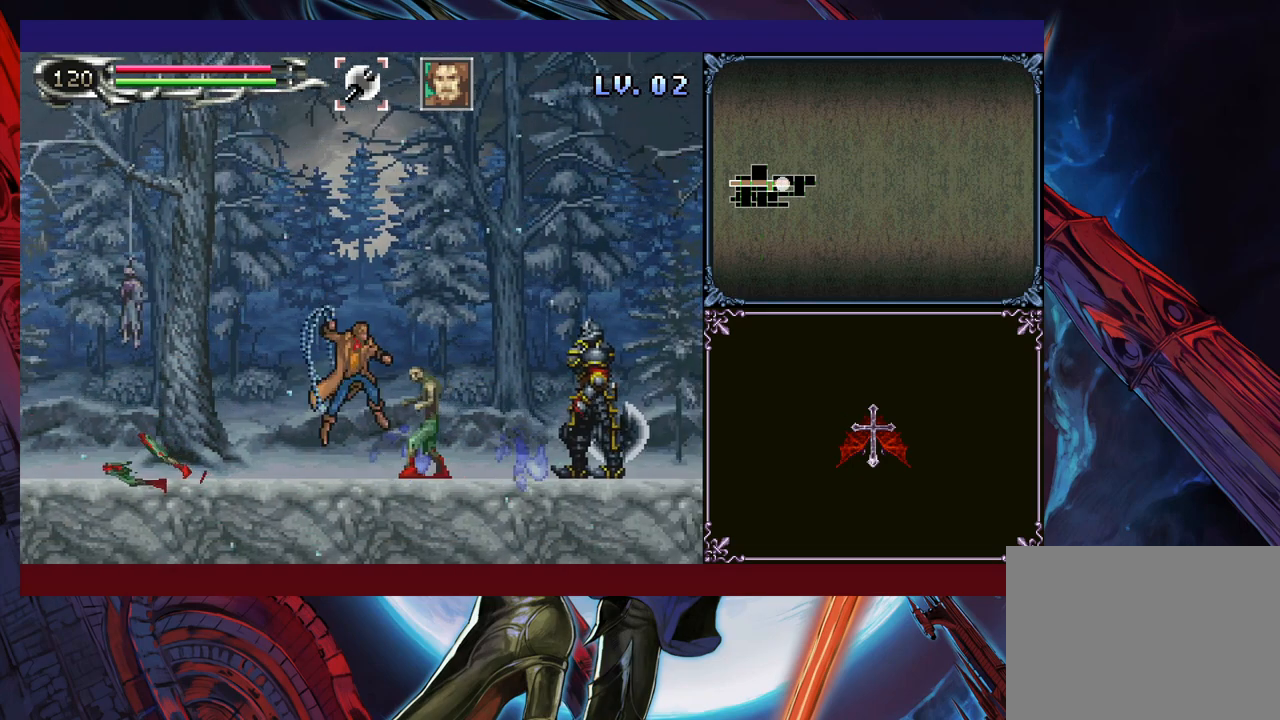
{"buttons": [], "left_stick": "right", "events": [[150, "left_stick", "down-right"], [200, "Y", "down"], [250, "Y", "up"], [250, "left_stick", "right"]]}
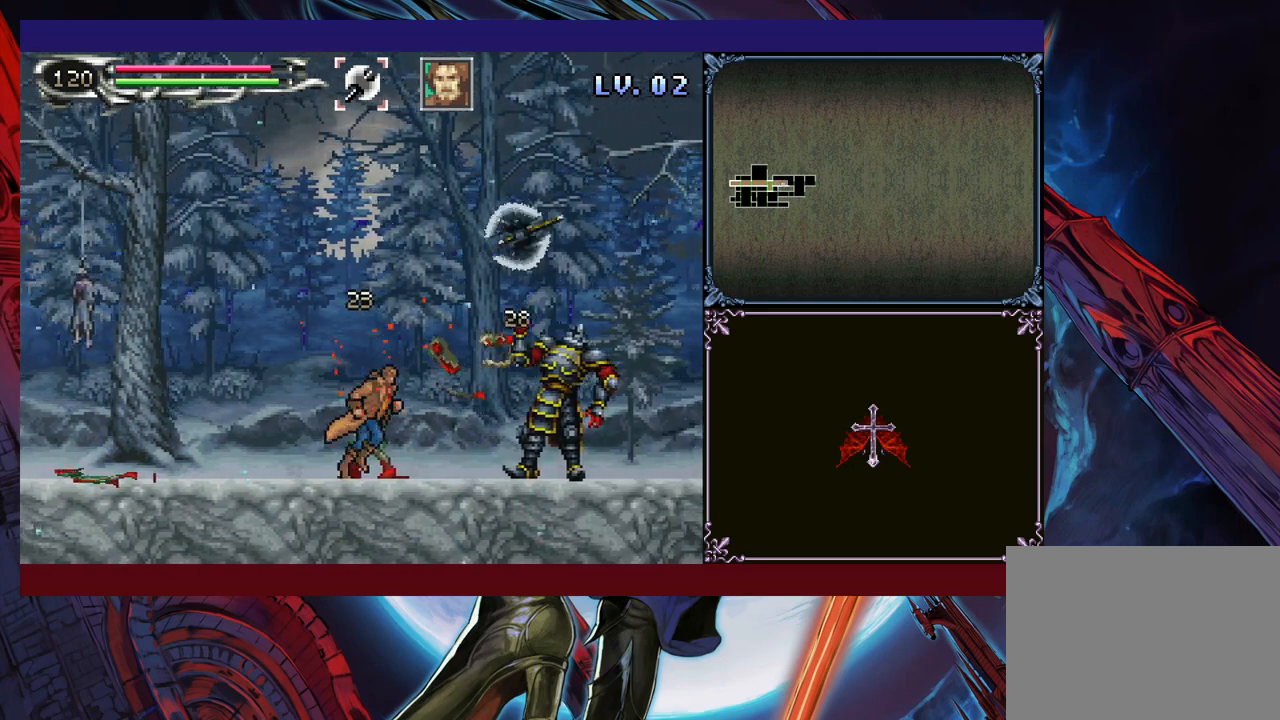
{"buttons": [], "left_stick": "down-right", "events": [[83, "B", "down"], [133, "A", "down"], [150, "B", "up"], [200, "A", "up"], [500, "left_stick", "down-right"]]}
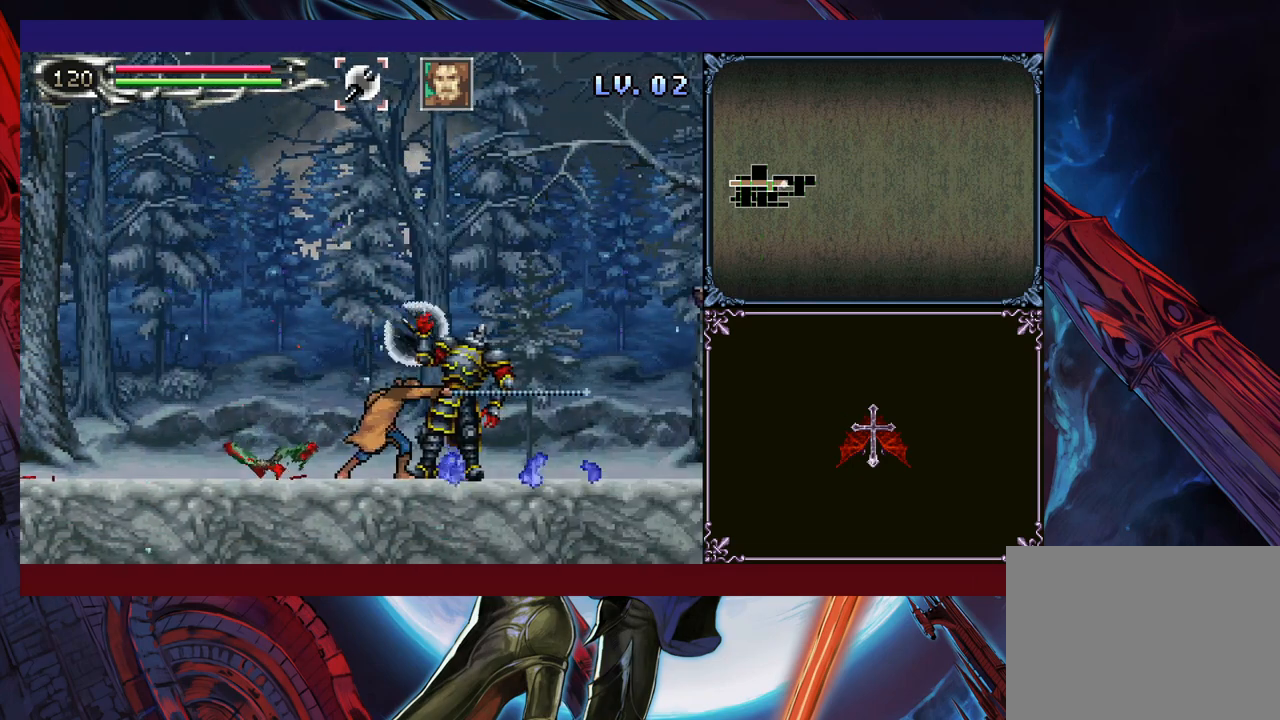
{"buttons": ["B"], "left_stick": "down-right", "events": [[33, "left_stick", "down"], [50, "Y", "down"], [100, "Y", "up"], [150, "left_stick", "right"], [300, "left_stick", "left"], [350, "Y", "down"], [400, "B", "down"], [400, "Y", "up"], [400, "left_stick", "down-right"]]}
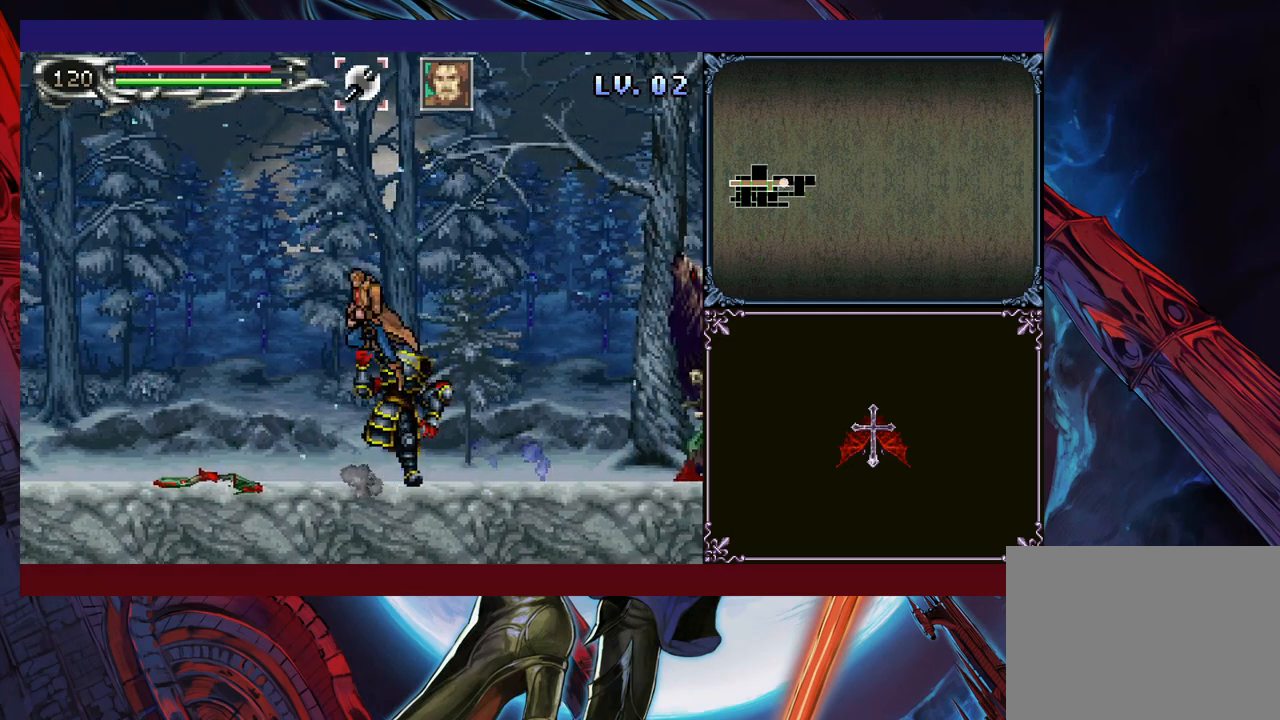
{"buttons": [], "left_stick": "right", "events": [[83, "B", "up"], [133, "left_stick", "right"], [250, "A", "down"], [350, "A", "up"]]}
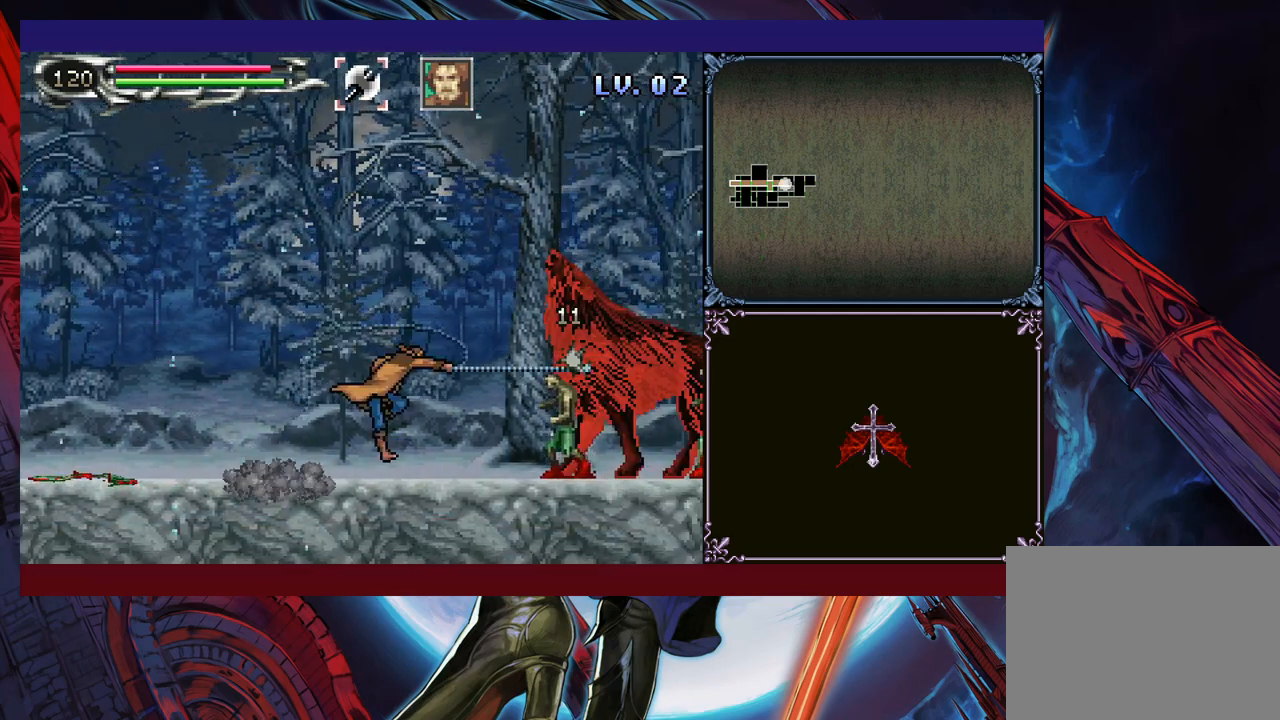
{"buttons": ["B"], "left_stick": "down-right", "events": [[33, "left_stick", "down-right"], [100, "Y", "down"], [150, "Y", "up"], [150, "left_stick", "right"], [283, "left_stick", "left"], [400, "left_stick", "down-right"], [433, "B", "down"]]}
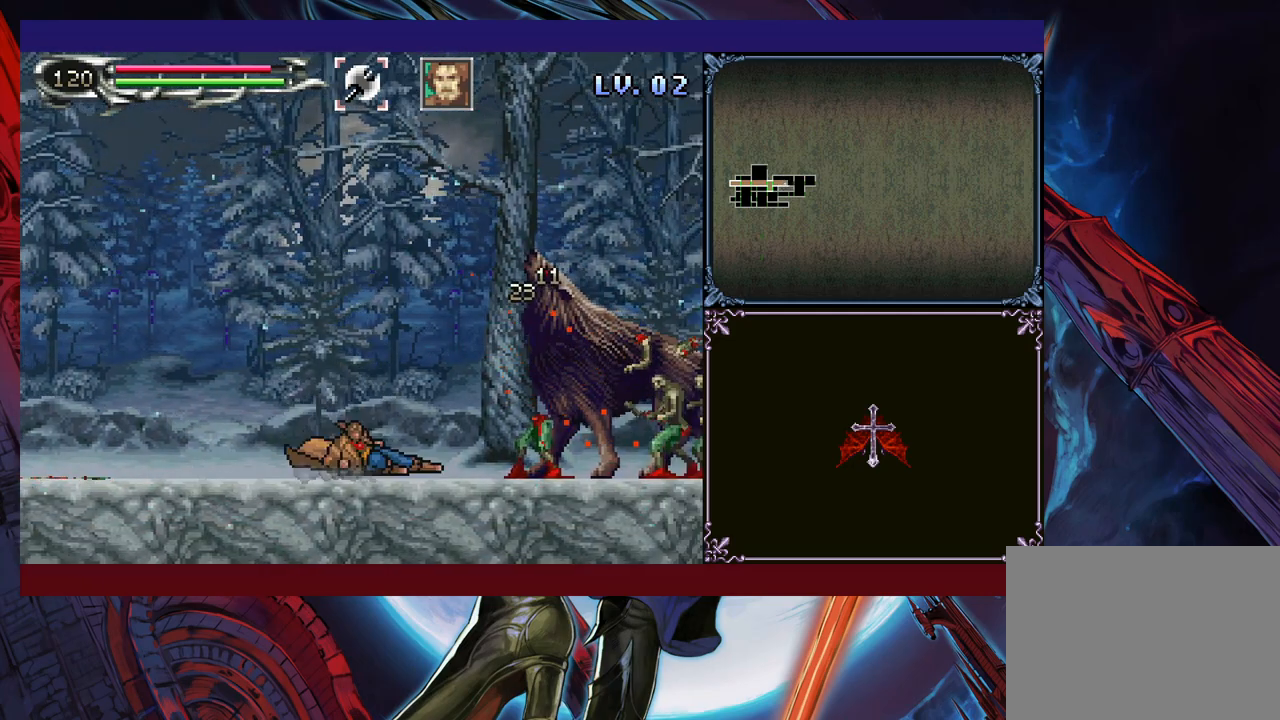
{"buttons": [], "left_stick": "center", "events": [[50, "B", "up"], [183, "A", "down"], [183, "left_stick", "right"], [333, "A", "up"], [433, "left_stick", "center"]]}
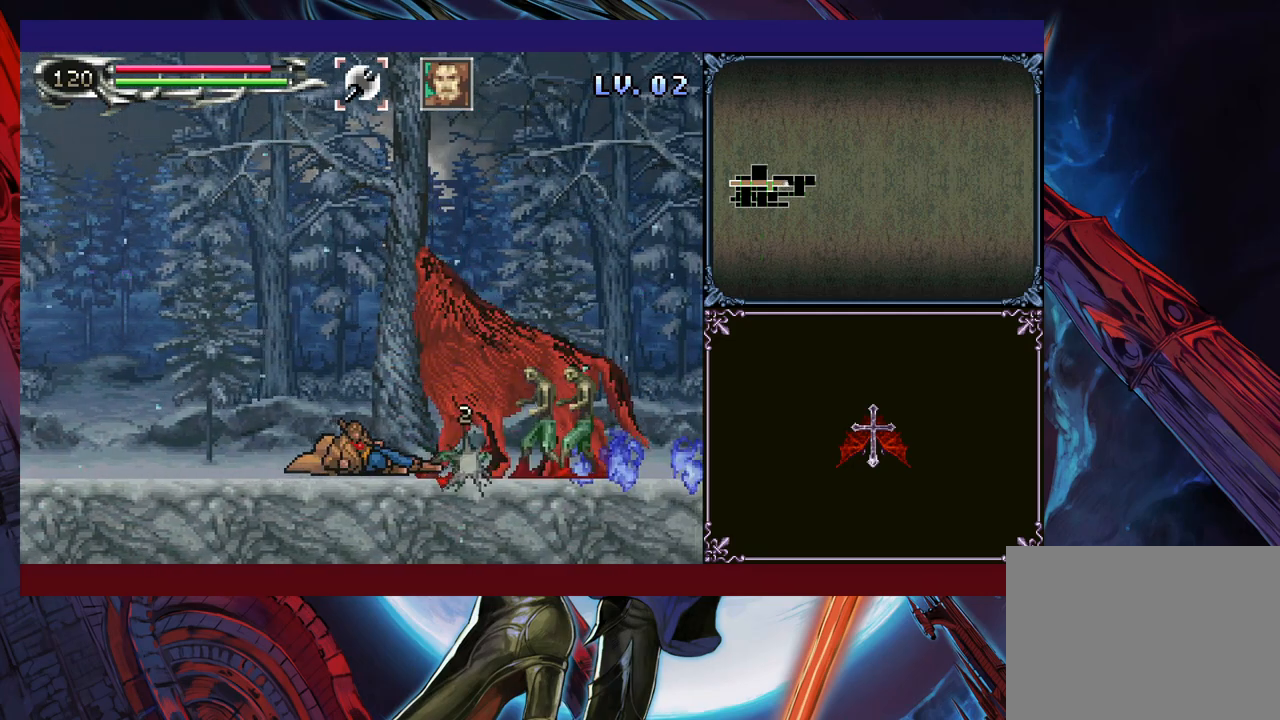
{"buttons": [], "left_stick": "down-right", "events": [[100, "A", "down"], [100, "left_stick", "right"], [150, "A", "up"], [200, "A", "down"], [433, "A", "up"], [500, "left_stick", "down-right"]]}
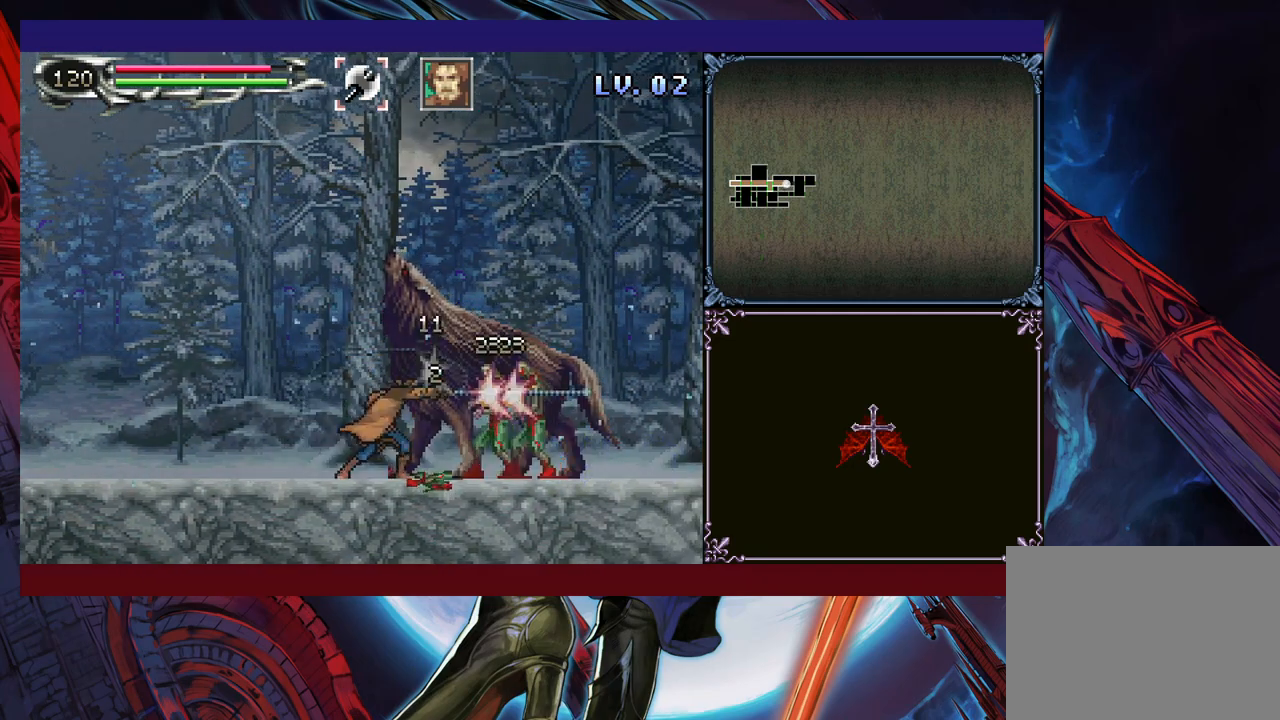
{"buttons": ["B"], "left_stick": "down-right", "events": [[133, "Y", "down"], [183, "Y", "up"], [183, "left_stick", "right"], [400, "left_stick", "left"], [450, "Y", "down"], [500, "B", "down"], [500, "Y", "up"], [500, "left_stick", "down-right"]]}
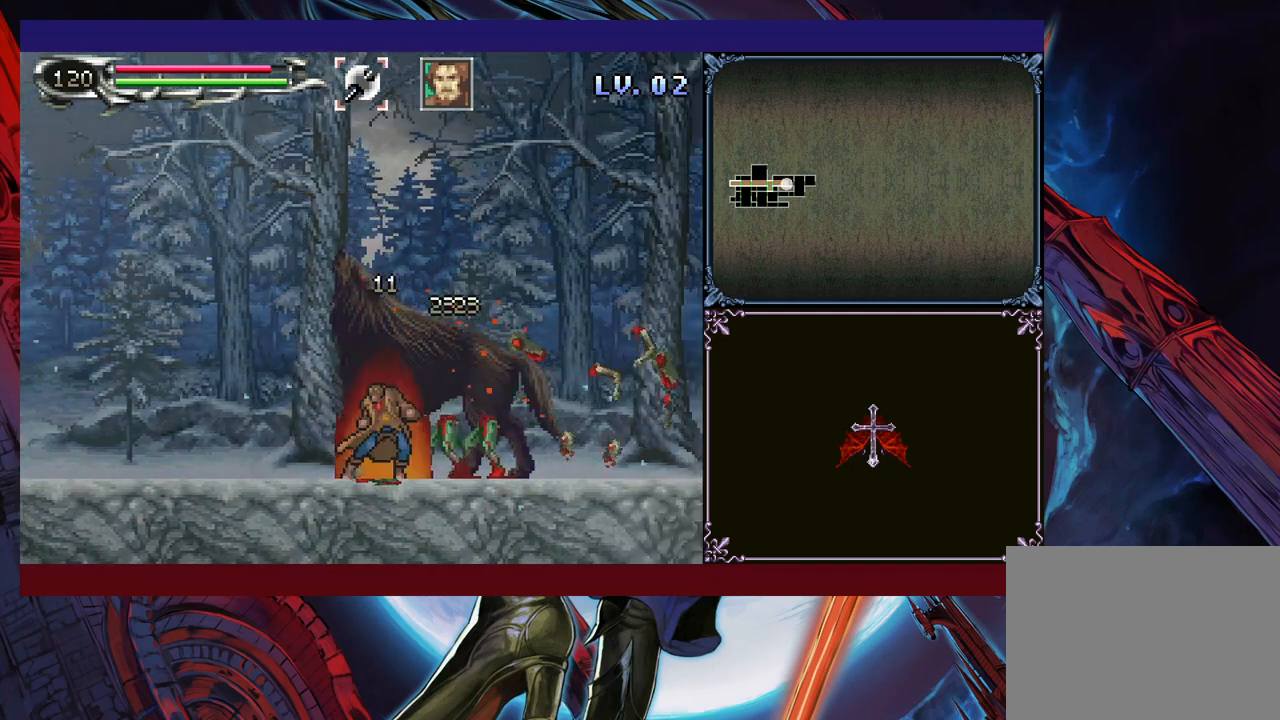
{"buttons": ["B"], "left_stick": "down-right", "events": [[83, "B", "up"], [133, "B", "down"], [200, "B", "up"], [250, "B", "down"], [300, "B", "up"], [400, "Y", "down"], [400, "left_stick", "left"], [450, "B", "down"], [450, "Y", "up"], [500, "left_stick", "down-right"]]}
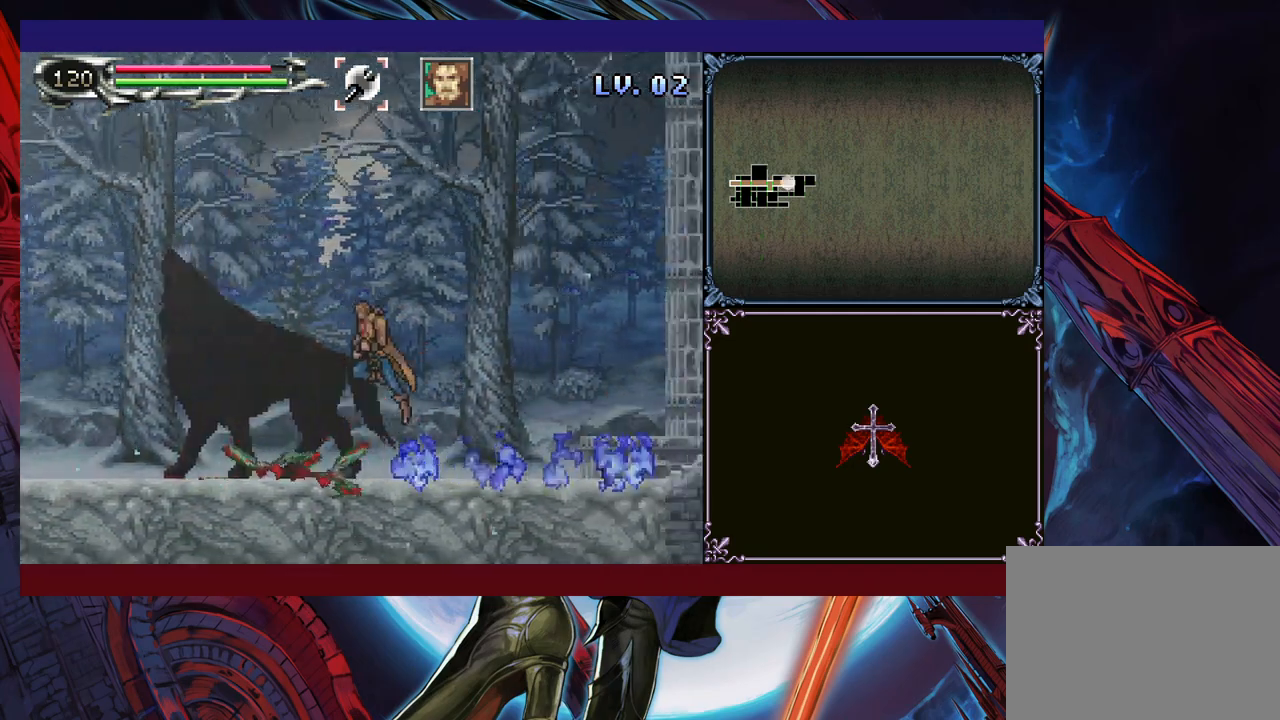
{"buttons": [], "left_stick": "down-right", "events": [[33, "B", "up"], [100, "B", "down"], [150, "B", "up"], [233, "B", "down"], [250, "B", "up"], [350, "Y", "down"], [350, "left_stick", "left"], [400, "B", "down"], [400, "Y", "up"], [450, "left_stick", "center"], [483, "B", "up"], [500, "left_stick", "down-right"]]}
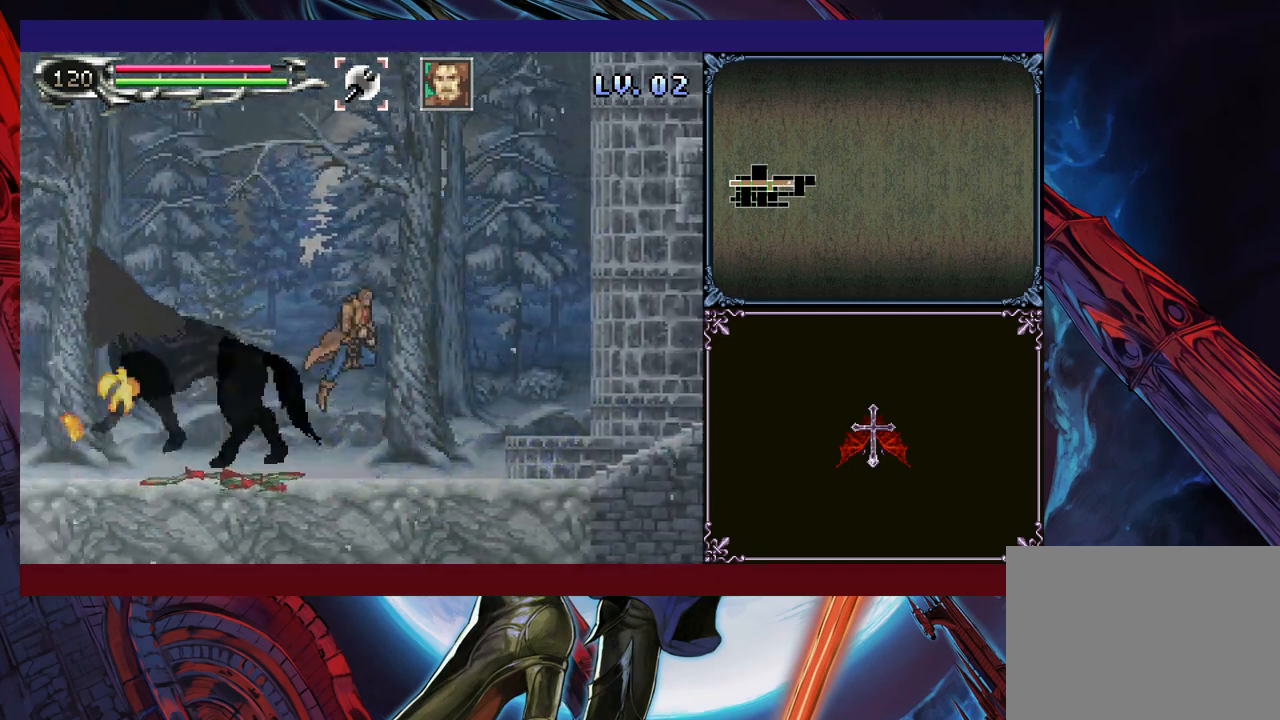
{"buttons": [], "left_stick": "down-right", "events": [[50, "B", "down"], [100, "B", "up"], [183, "B", "down"], [250, "B", "up"], [333, "left_stick", "left"], [350, "Y", "down"], [400, "B", "down"], [400, "Y", "up"], [450, "left_stick", "down-right"], [483, "B", "up"]]}
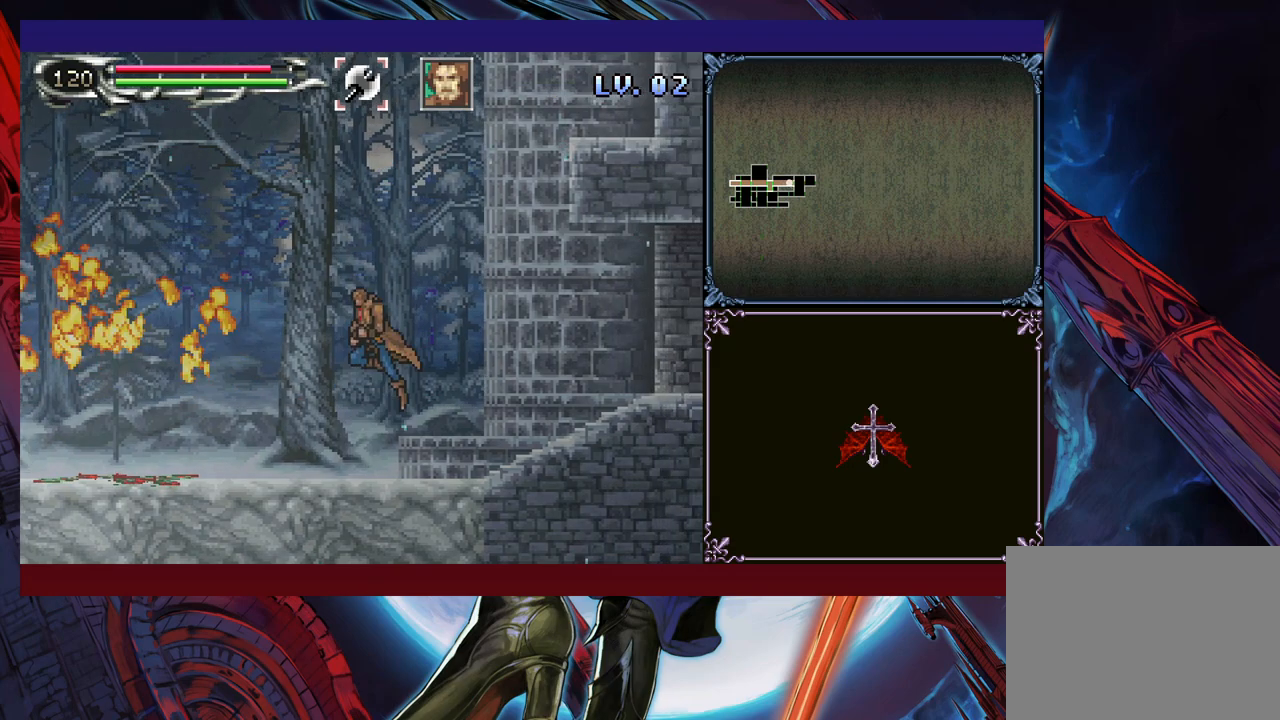
{"buttons": ["B"], "left_stick": "down-right", "events": [[50, "B", "down"], [100, "B", "up"], [150, "B", "down"], [250, "B", "up"], [250, "left_stick", "center"], [300, "left_stick", "left"], [333, "Y", "down"], [350, "B", "down"], [383, "Y", "up"], [433, "left_stick", "down-right"], [450, "B", "up"], [500, "B", "down"]]}